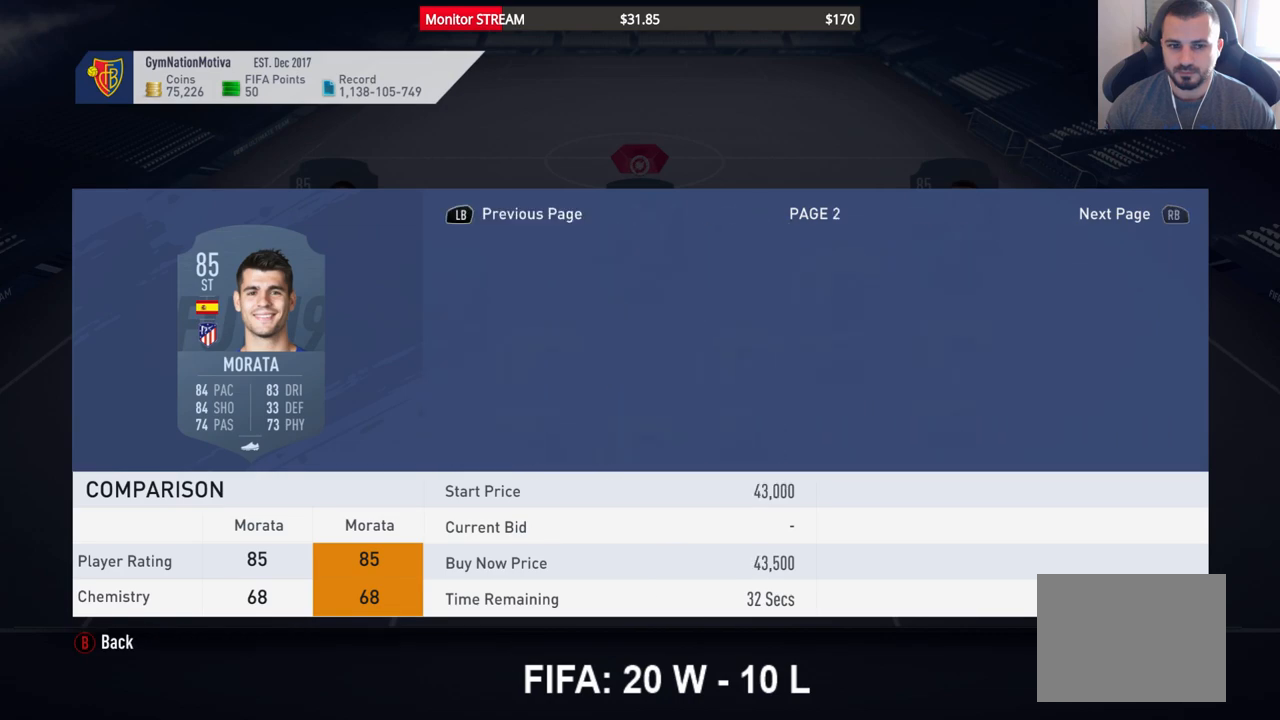
Gameplay with a controller (Xbox layout); each line is a JSON object with the inputs held at the frame after it (dt_ms = milliseconds from this image to that frame). "events" lists button and stick changes between this image and that frame as [ms after this image, input, new state], when the widget could be followed in between. Not read: L3 R3 Y.
{"dt_ms": 500, "buttons": [], "left_stick": "center", "right_stick": "center", "events": [[50, "DPAD_RIGHT", "down"], [167, "DPAD_RIGHT", "up"], [233, "DPAD_RIGHT", "down"], [317, "DPAD_RIGHT", "up"], [367, "DPAD_RIGHT", "down"], [483, "DPAD_RIGHT", "up"]]}
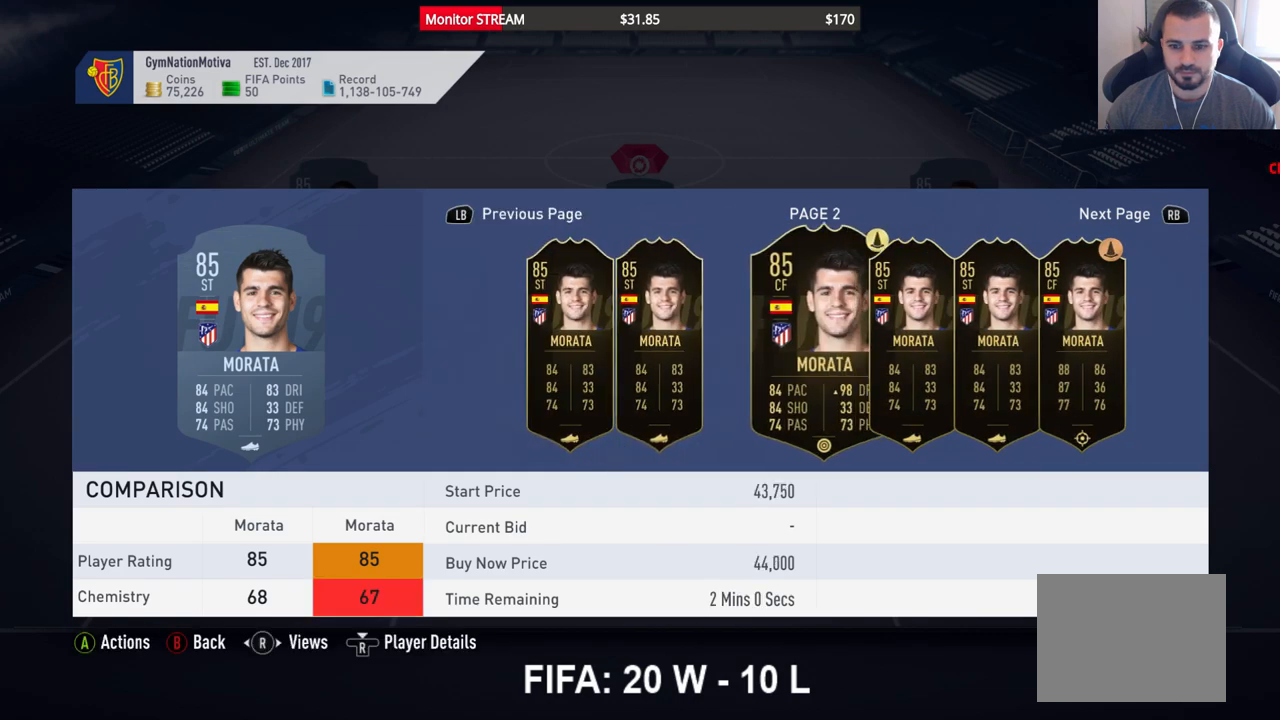
{"dt_ms": 1000, "buttons": [], "left_stick": "center", "right_stick": "center", "events": [[17, "DPAD_RIGHT", "down"], [150, "DPAD_RIGHT", "up"], [200, "DPAD_RIGHT", "down"], [317, "DPAD_RIGHT", "up"], [533, "B", "down"], [600, "B", "up"]]}
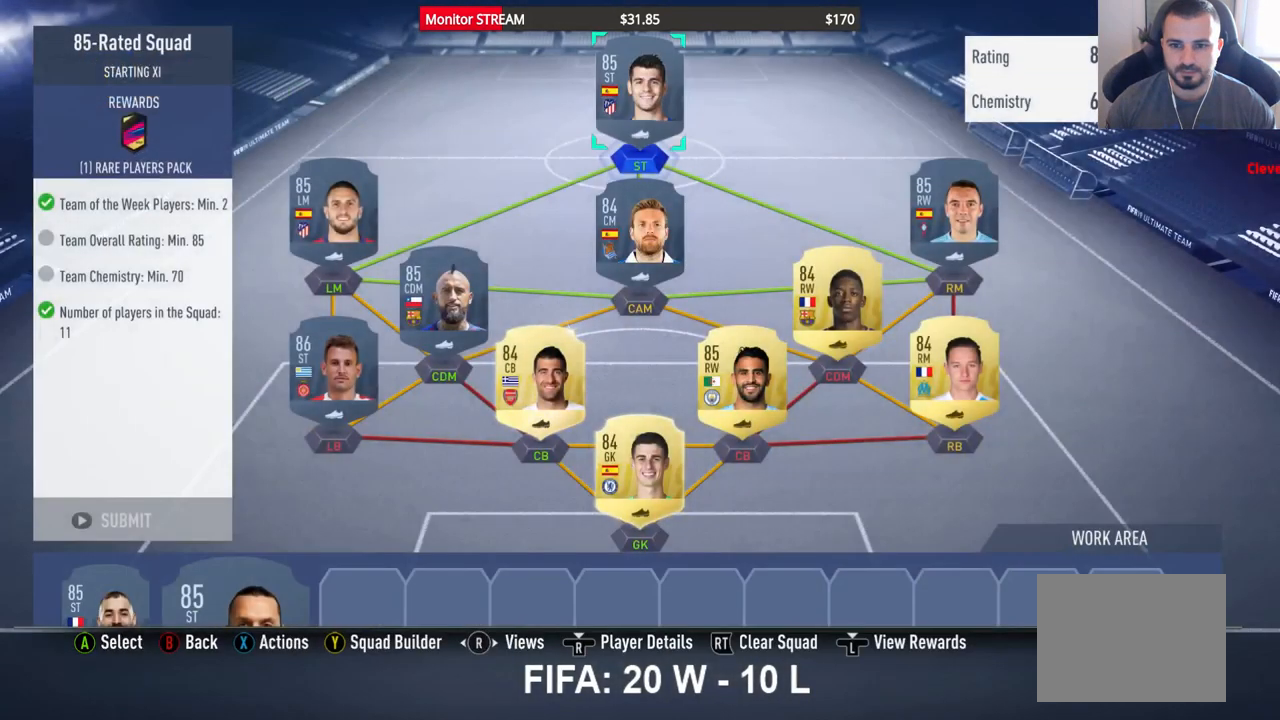
{"dt_ms": 500, "buttons": [], "left_stick": "center", "right_stick": "center", "events": [[250, "B", "down"], [383, "B", "up"]]}
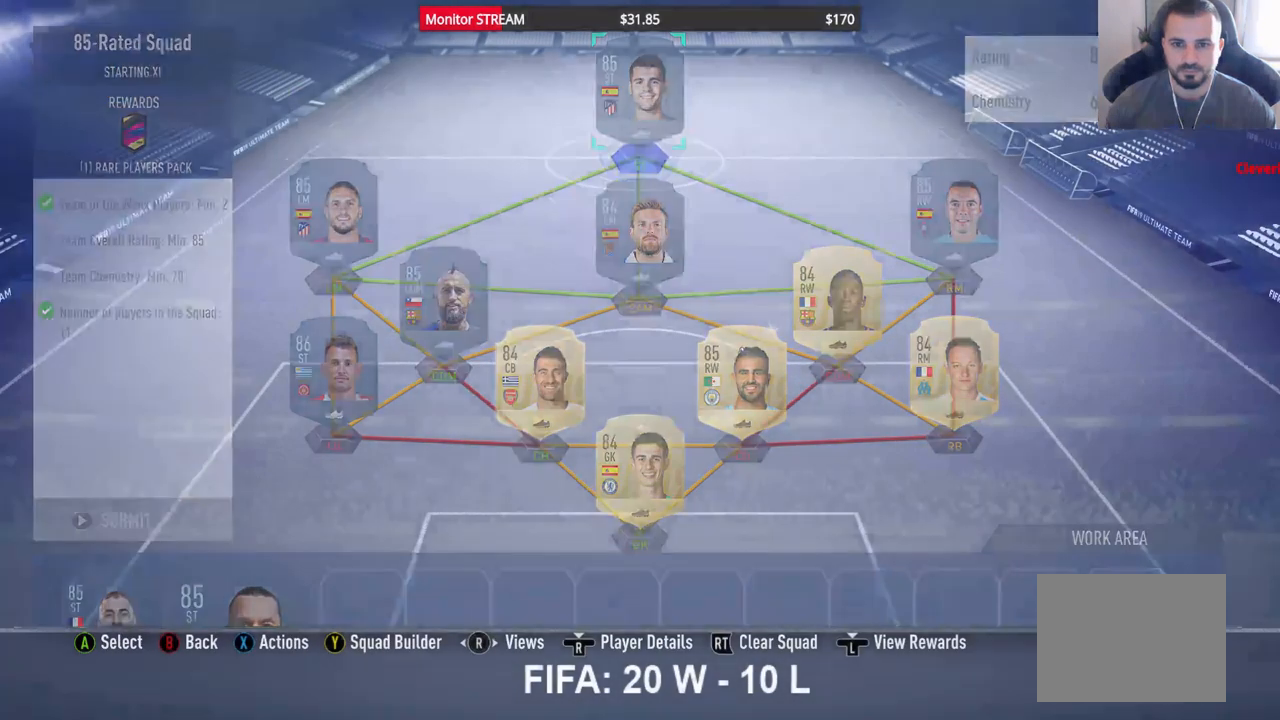
{"dt_ms": 500, "buttons": [], "left_stick": "center", "right_stick": "center", "events": []}
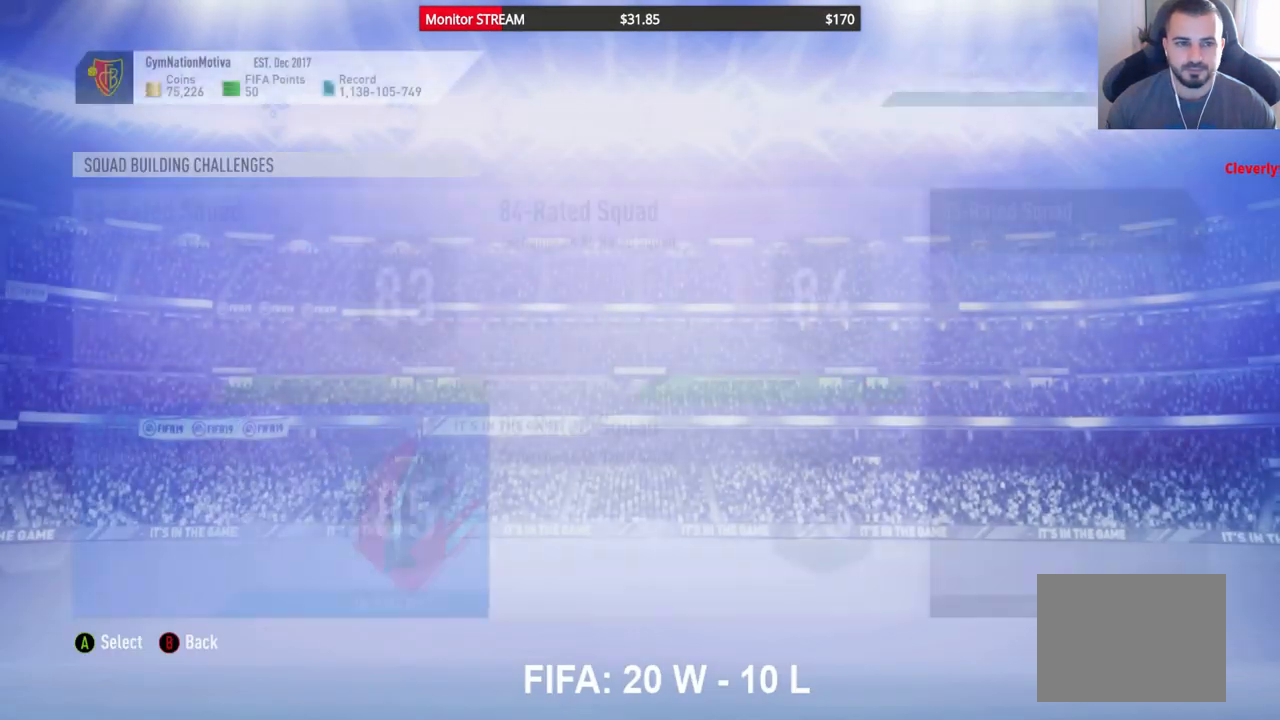
{"dt_ms": 500, "buttons": ["B"], "left_stick": "center", "right_stick": "center", "events": [[450, "B", "down"]]}
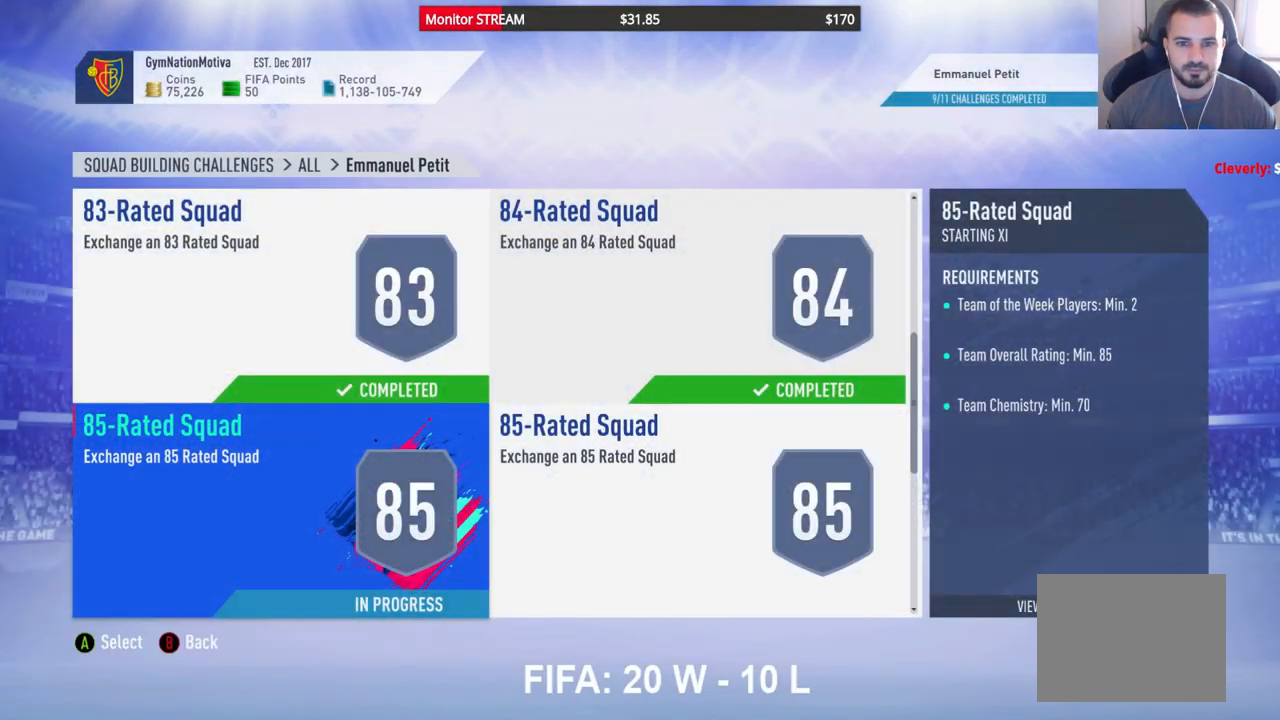
{"dt_ms": 500, "buttons": [], "left_stick": "center", "right_stick": "center", "events": [[83, "B", "up"]]}
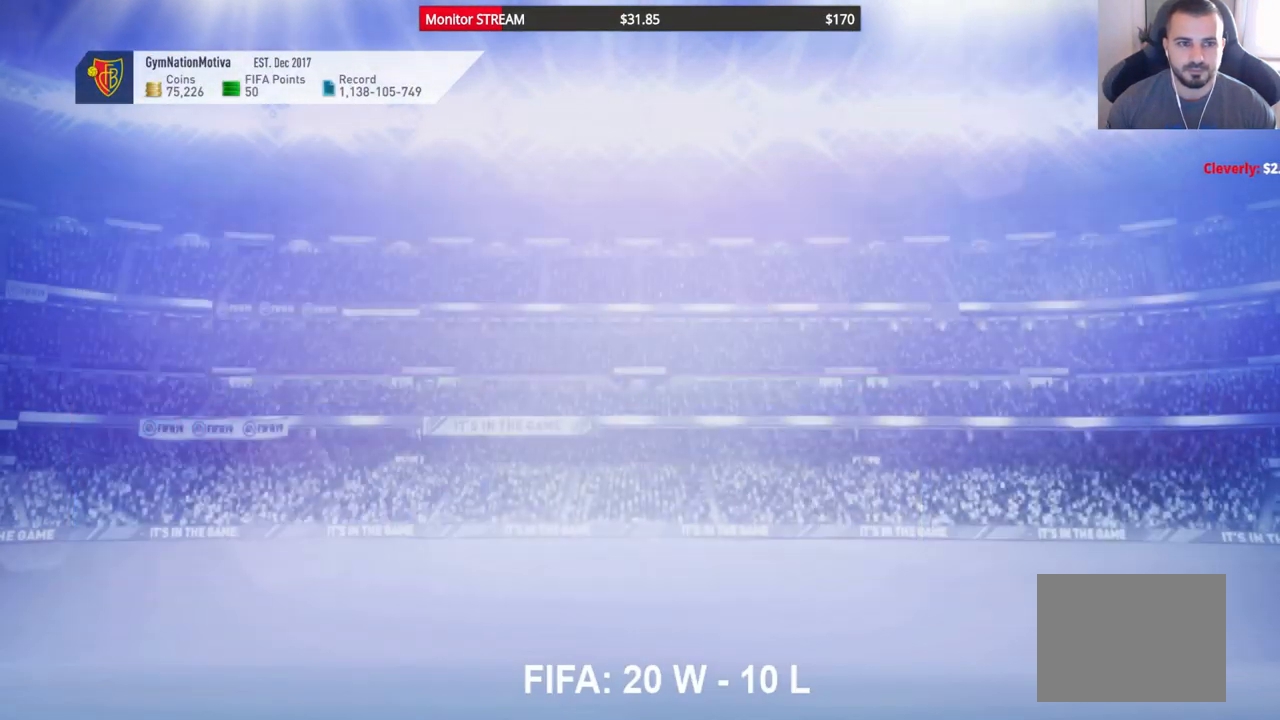
{"dt_ms": 500, "buttons": [], "left_stick": "center", "right_stick": "center", "events": []}
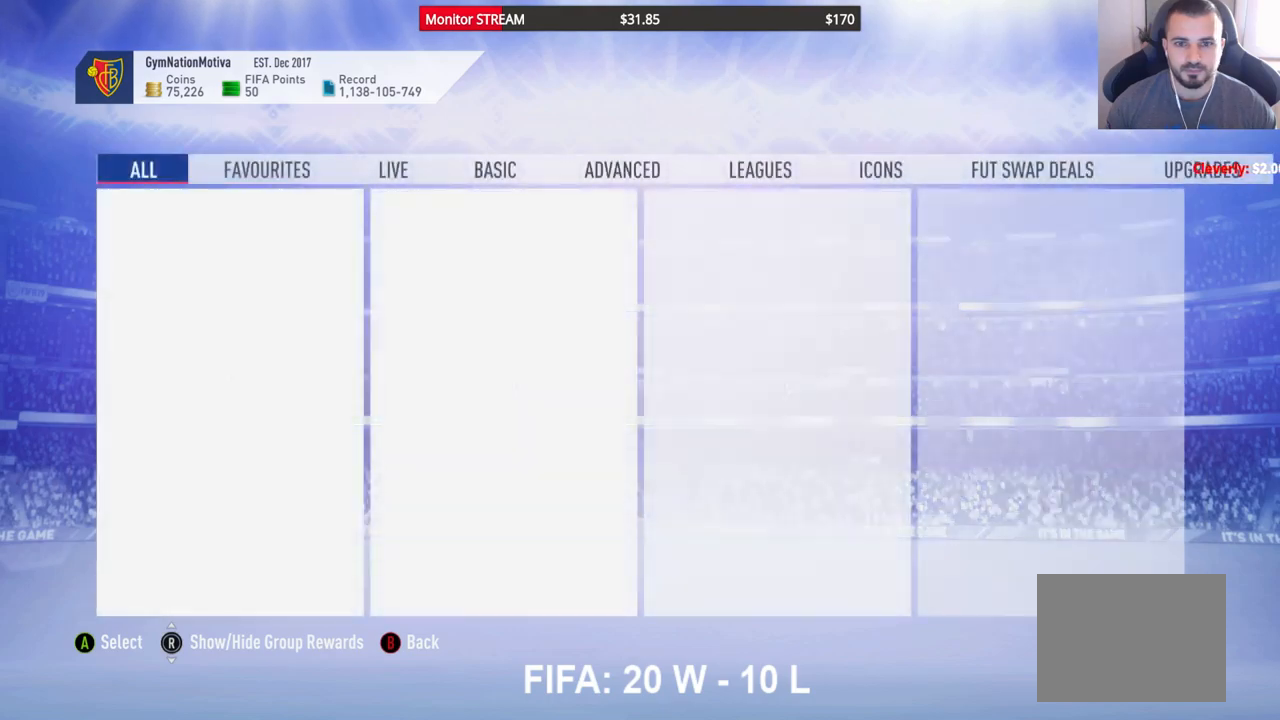
{"dt_ms": 500, "buttons": ["B"], "left_stick": "center", "right_stick": "center", "events": [[400, "B", "down"]]}
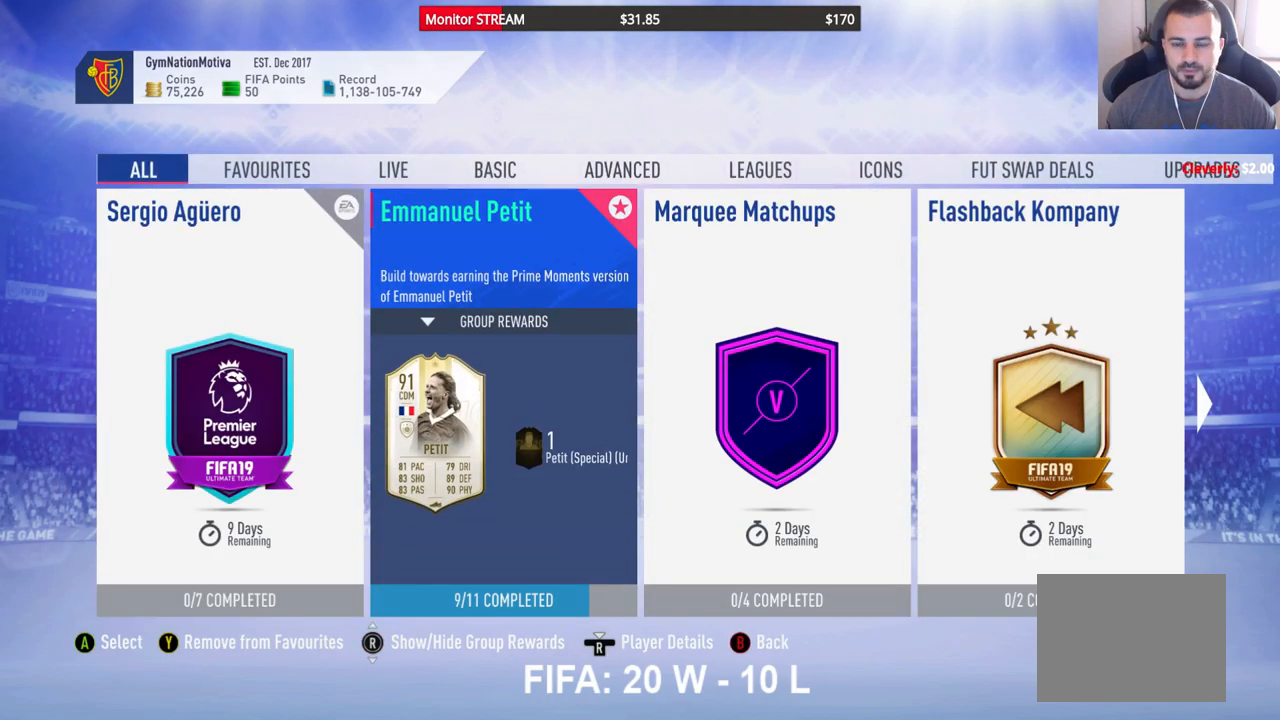
{"dt_ms": 500, "buttons": [], "left_stick": "center", "right_stick": "center", "events": [[33, "B", "up"]]}
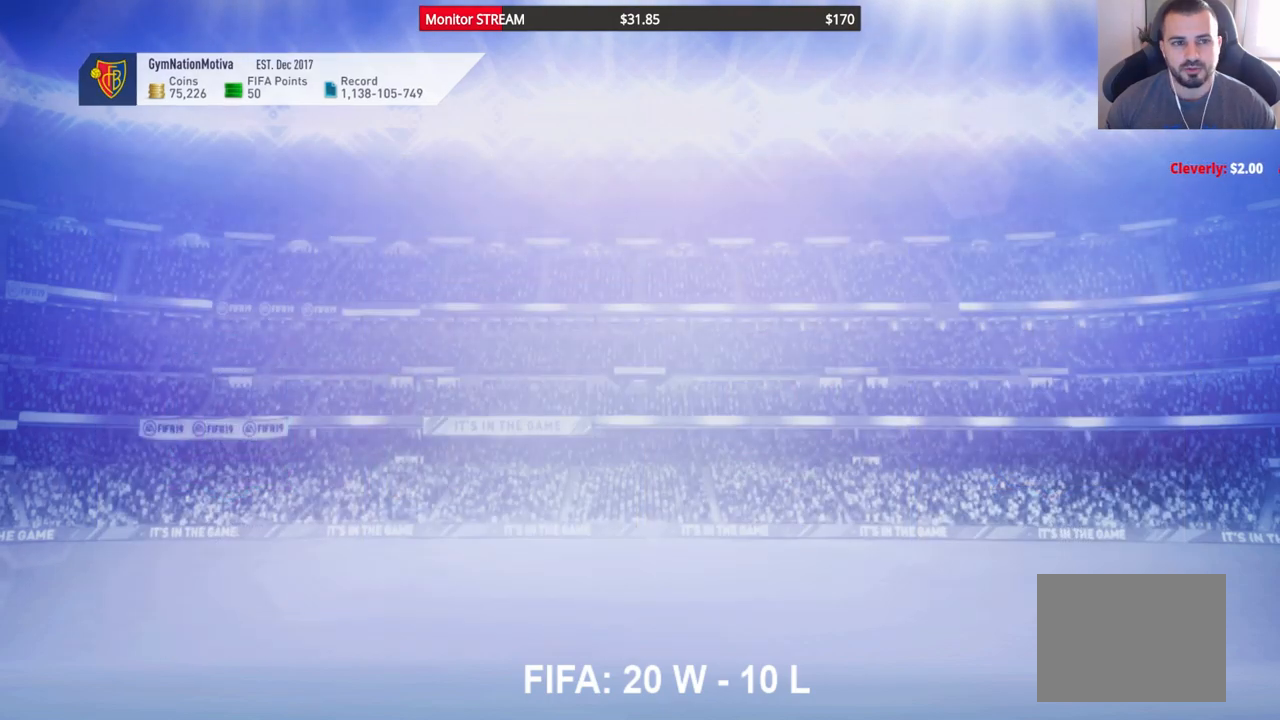
{"dt_ms": 500, "buttons": [], "left_stick": "center", "right_stick": "center", "events": []}
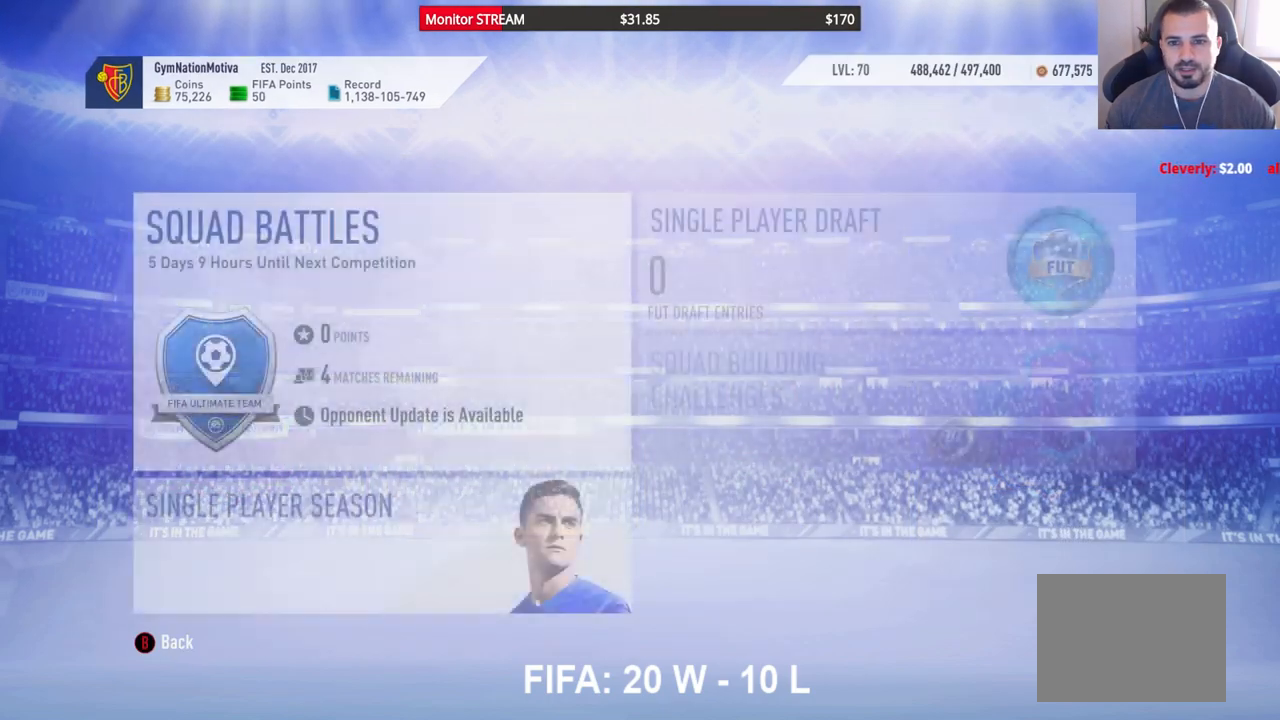
{"dt_ms": 500, "buttons": [], "left_stick": "center", "right_stick": "center", "events": []}
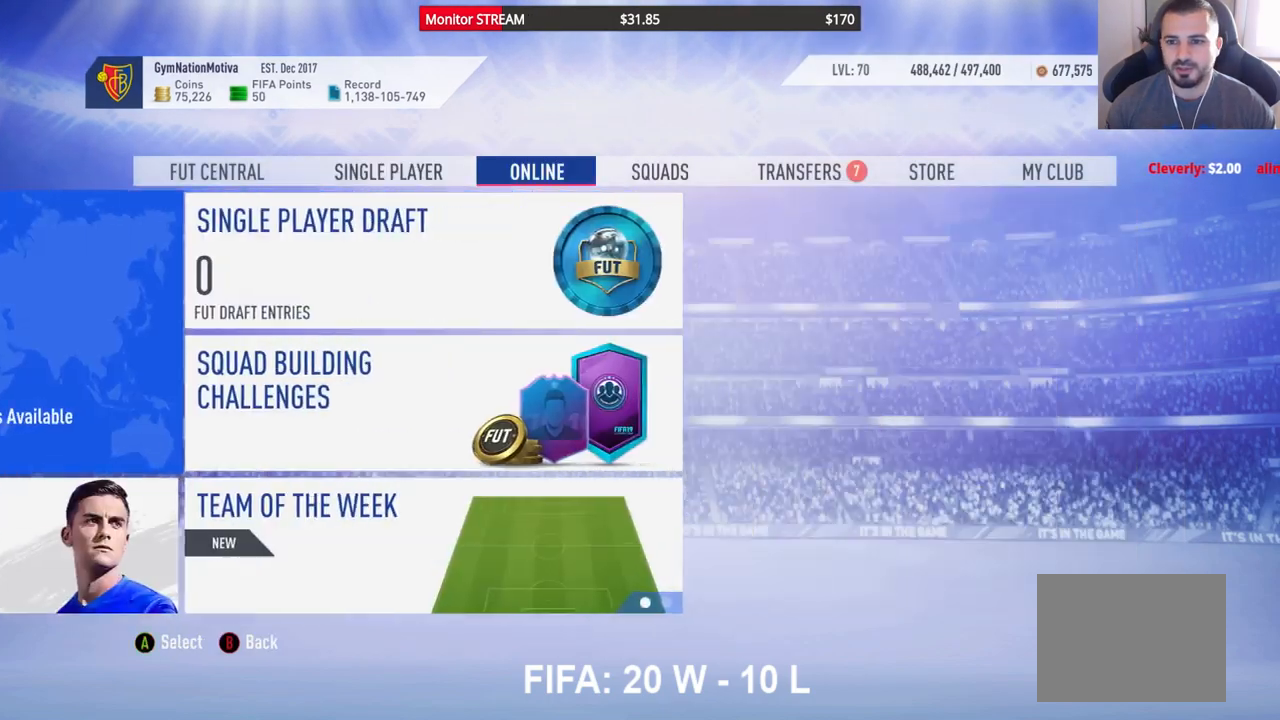
{"dt_ms": 500, "buttons": [], "left_stick": "center", "right_stick": "center", "events": []}
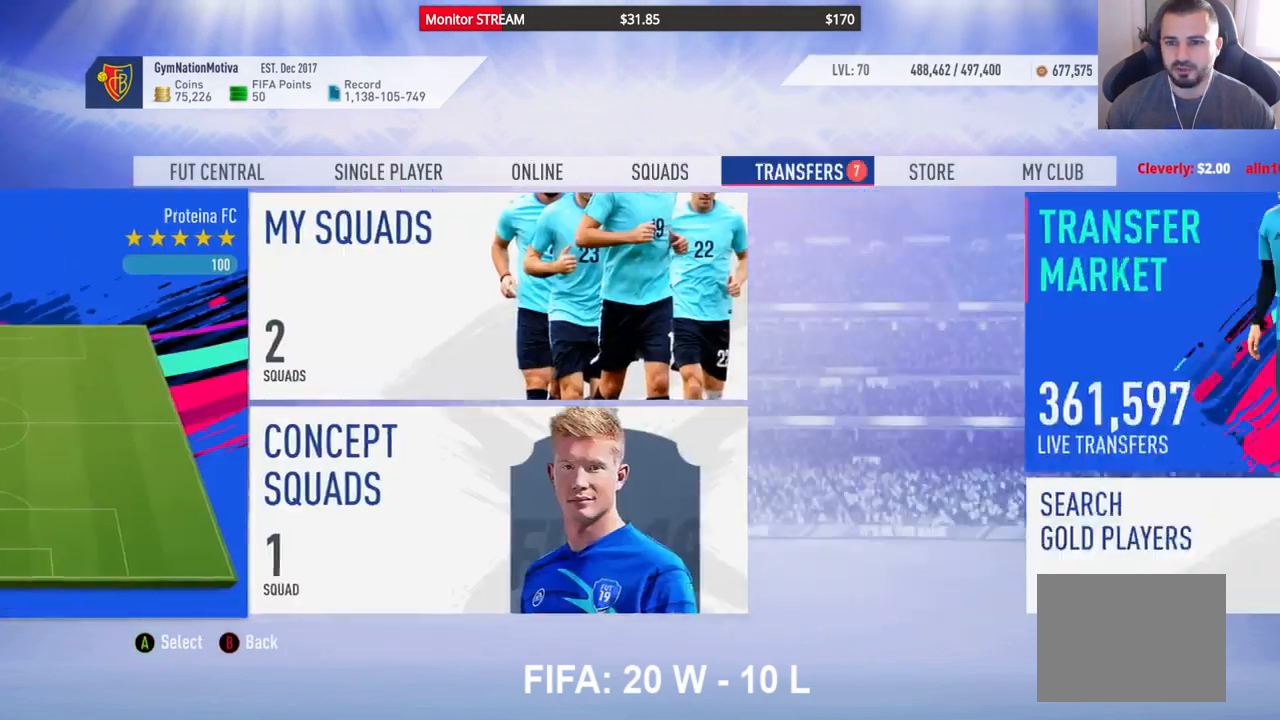
{"dt_ms": 500, "buttons": [], "left_stick": "center", "right_stick": "center", "events": [[383, "DPAD_RIGHT", "down"], [483, "DPAD_RIGHT", "up"]]}
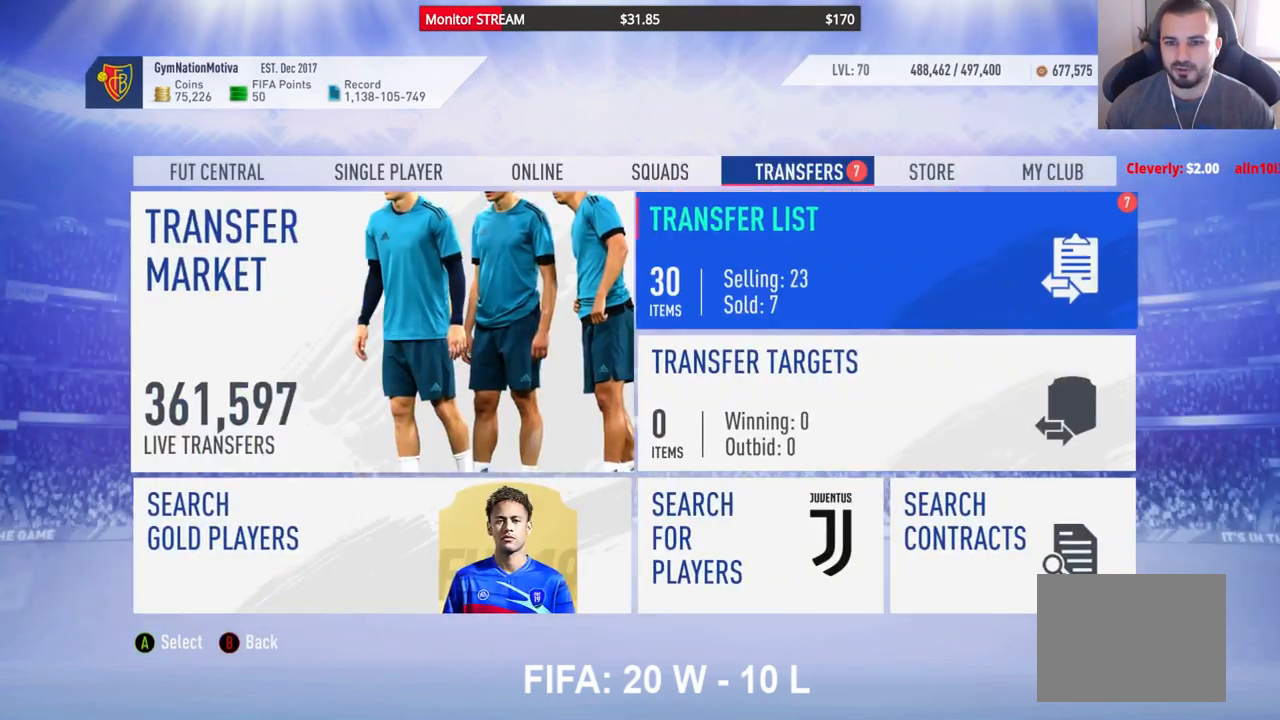
{"dt_ms": 500, "buttons": ["L2"], "left_stick": "center", "right_stick": "center", "events": [[233, "A", "down"], [333, "A", "up"], [450, "L2", "down"]]}
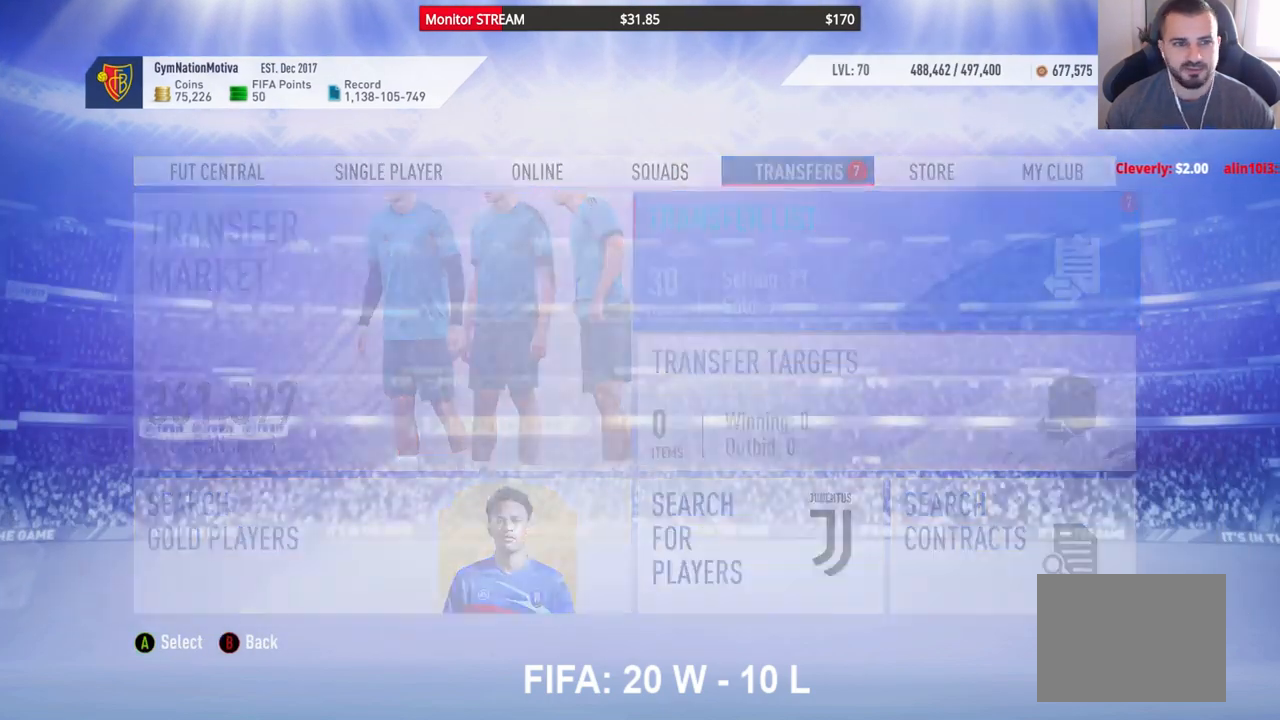
{"dt_ms": 500, "buttons": ["L2"], "left_stick": "center", "right_stick": "center", "events": [[117, "L2", "up"], [200, "L2", "down"], [367, "L2", "up"], [433, "L2", "down"]]}
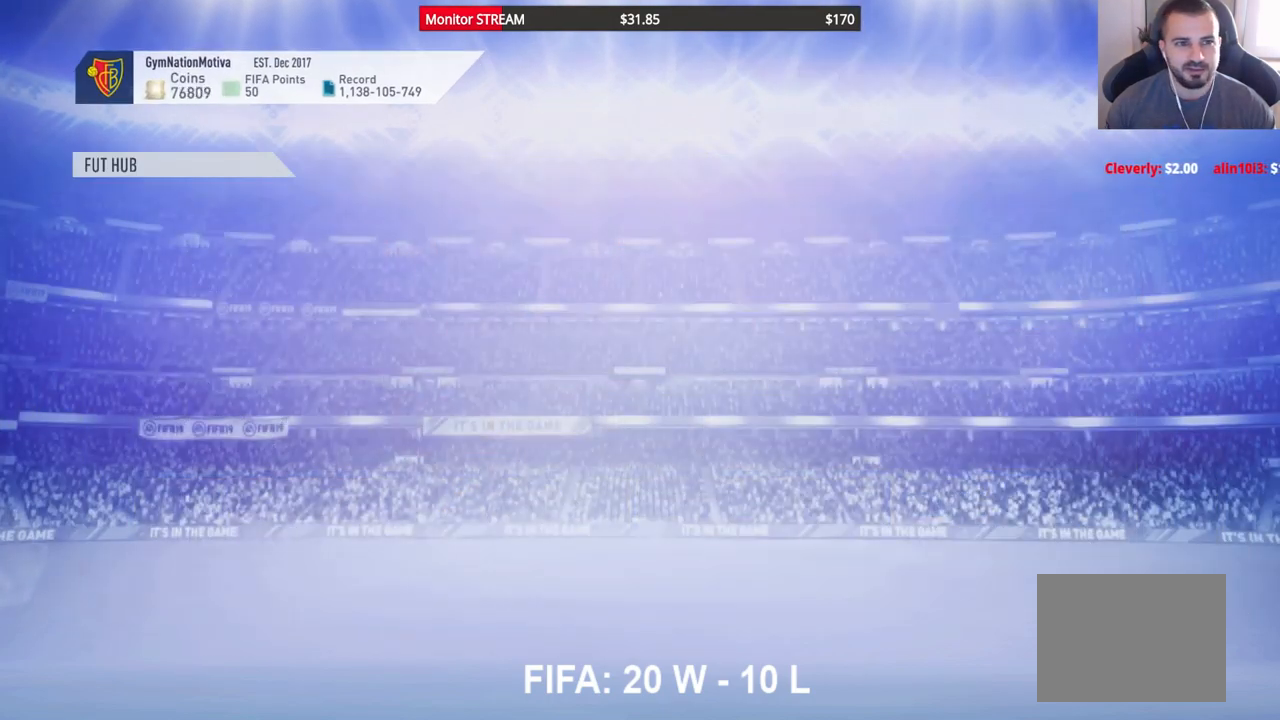
{"dt_ms": 500, "buttons": ["L2"], "left_stick": "center", "right_stick": "center", "events": [[250, "L2", "up"], [350, "L2", "down"]]}
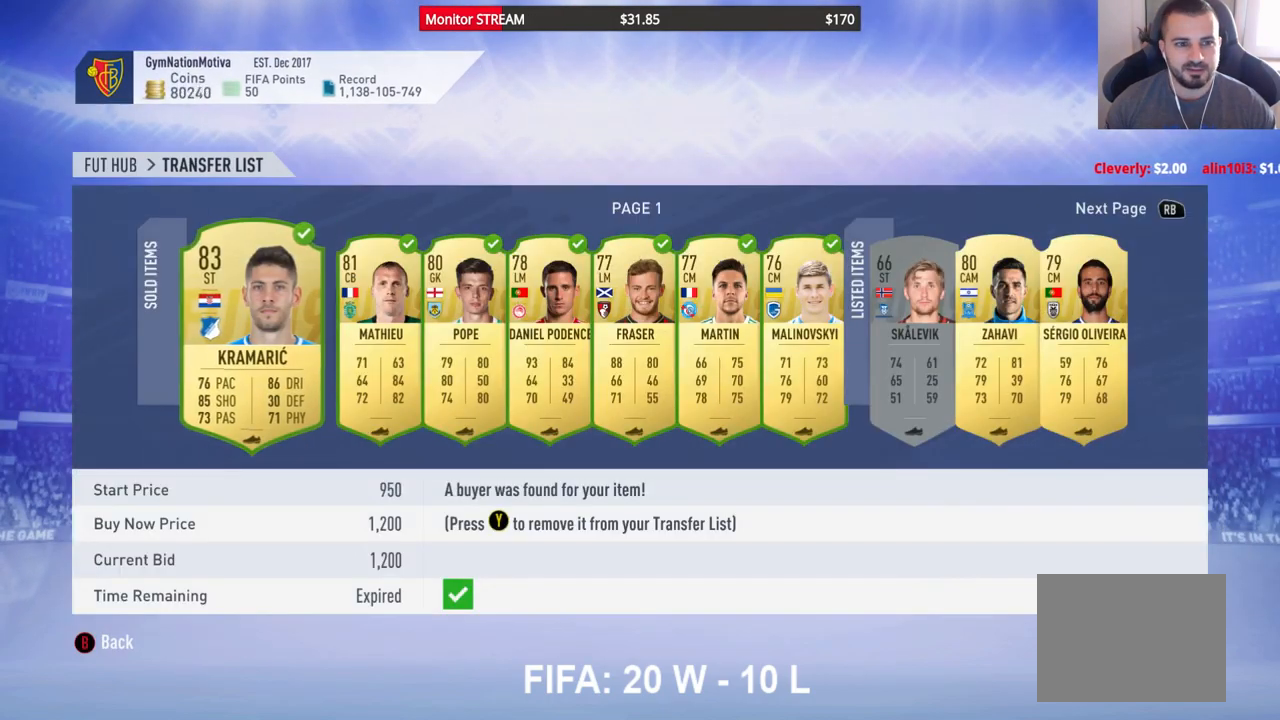
{"dt_ms": 500, "buttons": [], "left_stick": "center", "right_stick": "center", "events": [[117, "L2", "up"], [300, "L2", "down"], [467, "L2", "up"]]}
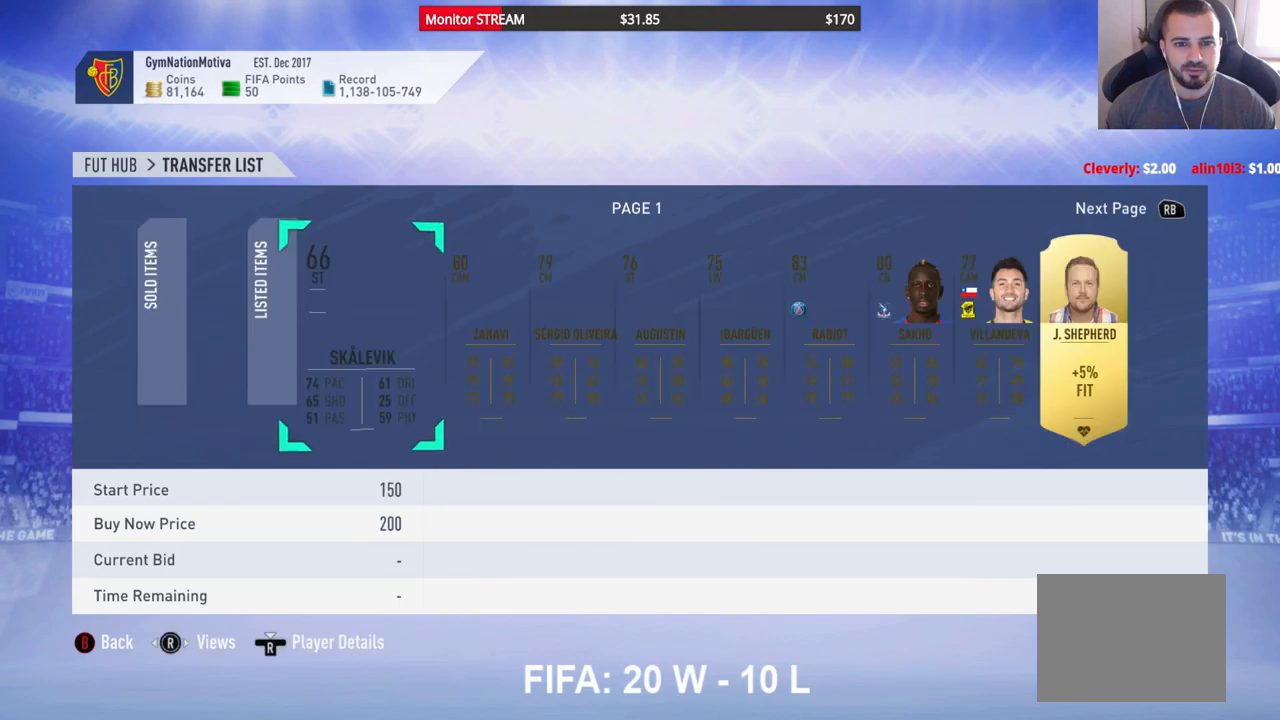
{"dt_ms": 500, "buttons": [], "left_stick": "center", "right_stick": "center", "events": [[217, "B", "down"], [333, "B", "up"]]}
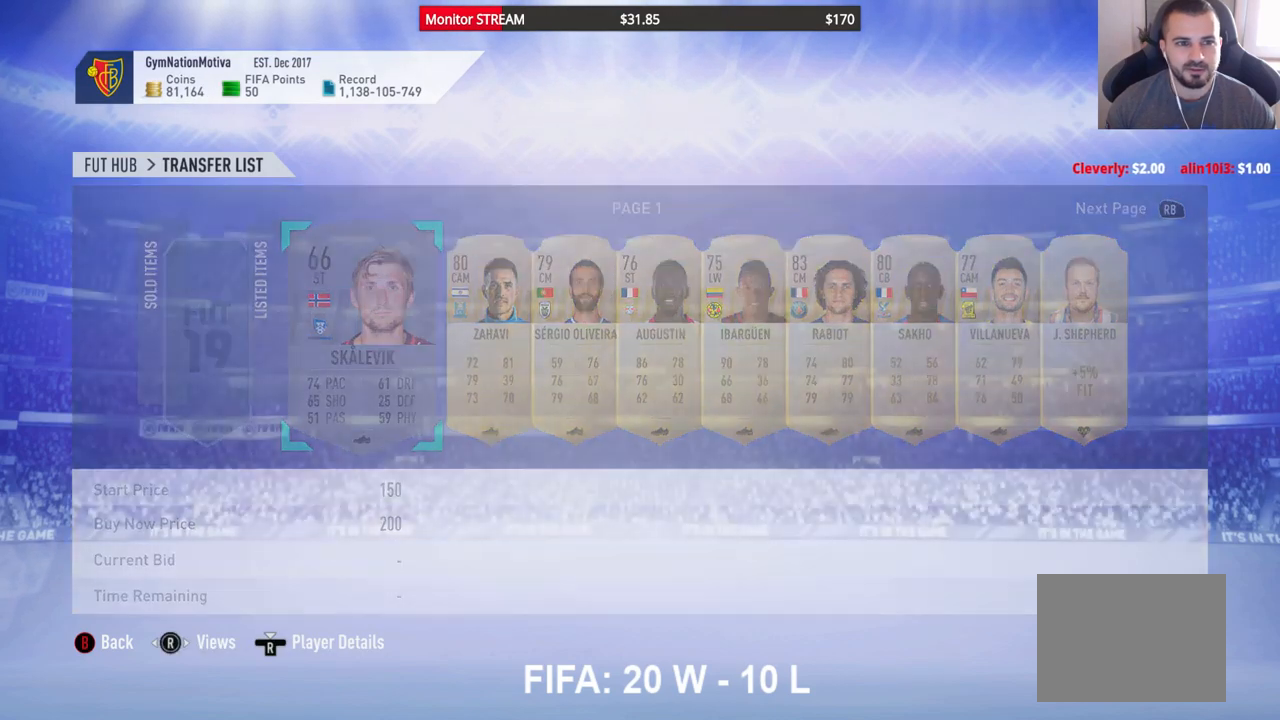
{"dt_ms": 500, "buttons": [], "left_stick": "center", "right_stick": "center", "events": []}
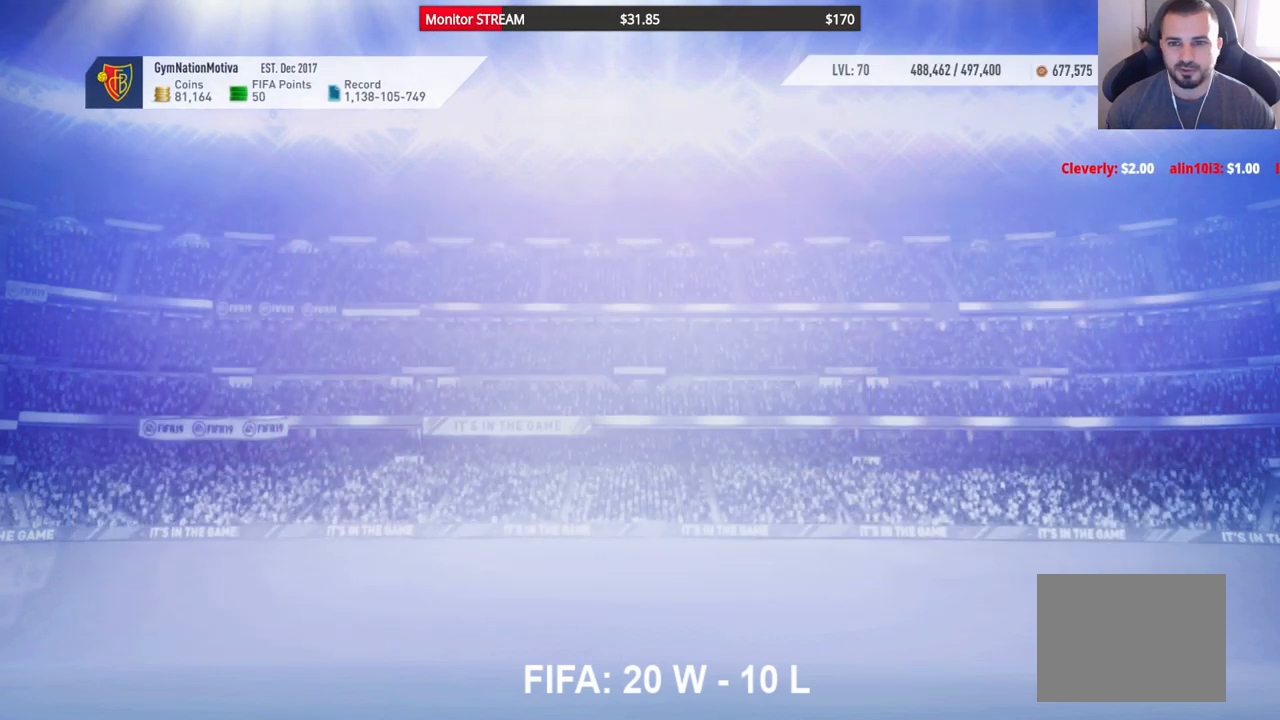
{"dt_ms": 500, "buttons": [], "left_stick": "center", "right_stick": "center", "events": []}
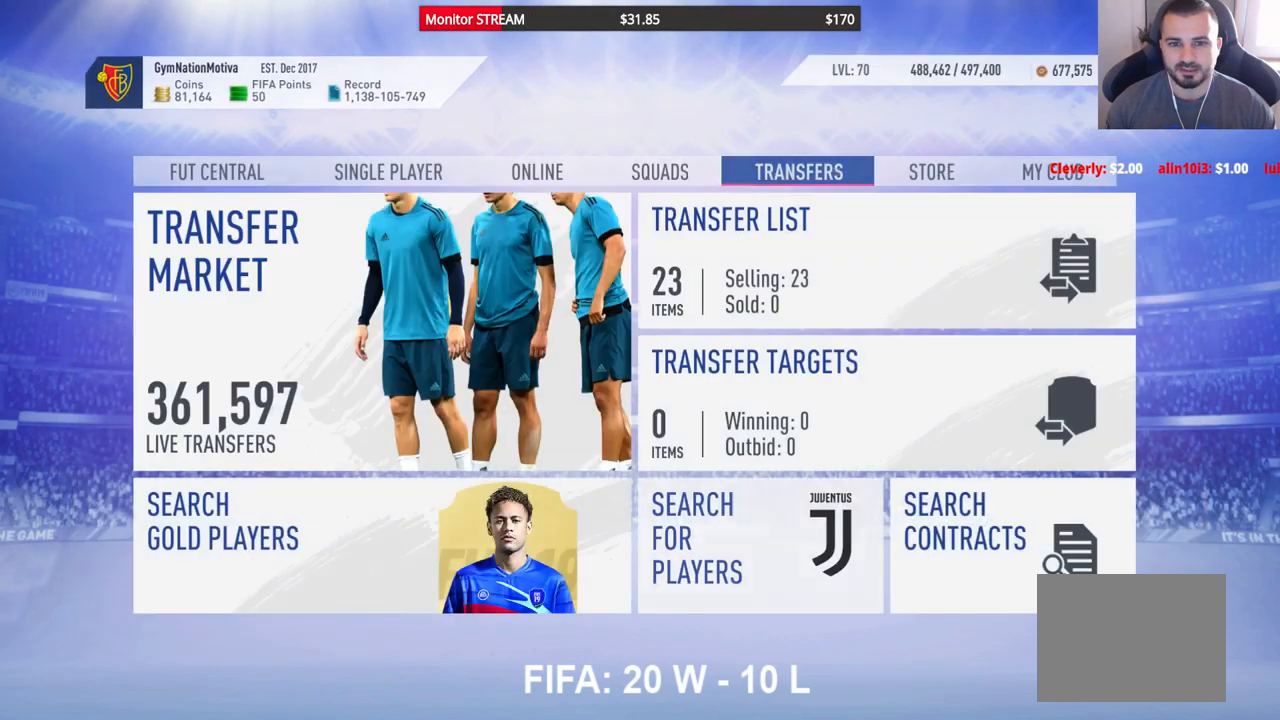
{"dt_ms": 500, "buttons": [], "left_stick": "center", "right_stick": "center", "events": []}
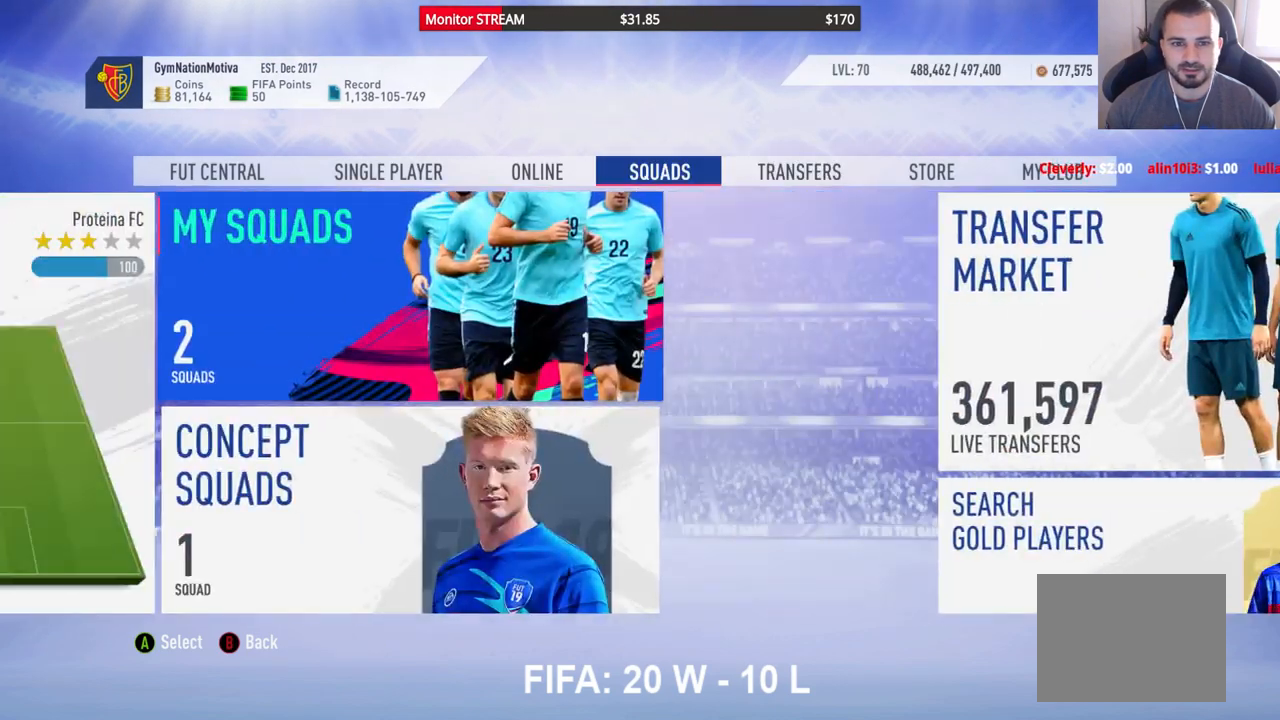
{"dt_ms": 500, "buttons": [], "left_stick": "center", "right_stick": "center", "events": []}
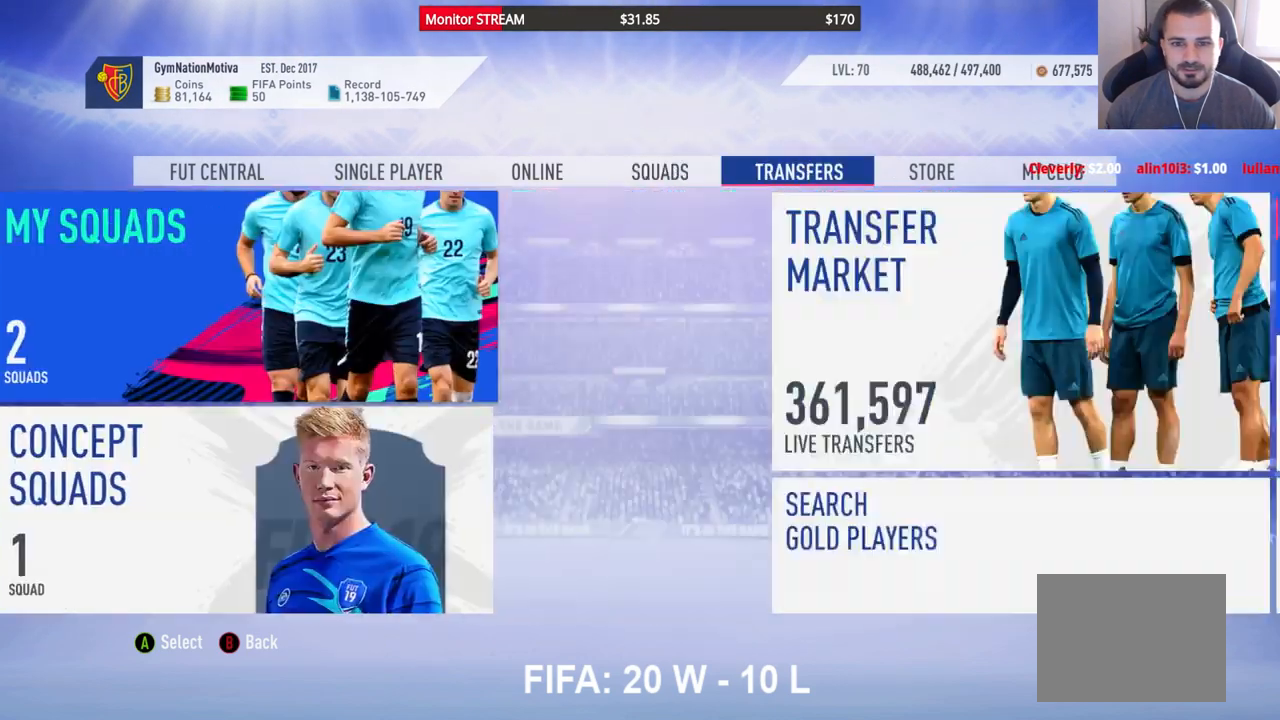
{"dt_ms": 500, "buttons": ["DPAD_LEFT"], "left_stick": "center", "right_stick": "center", "events": [[433, "DPAD_LEFT", "down"]]}
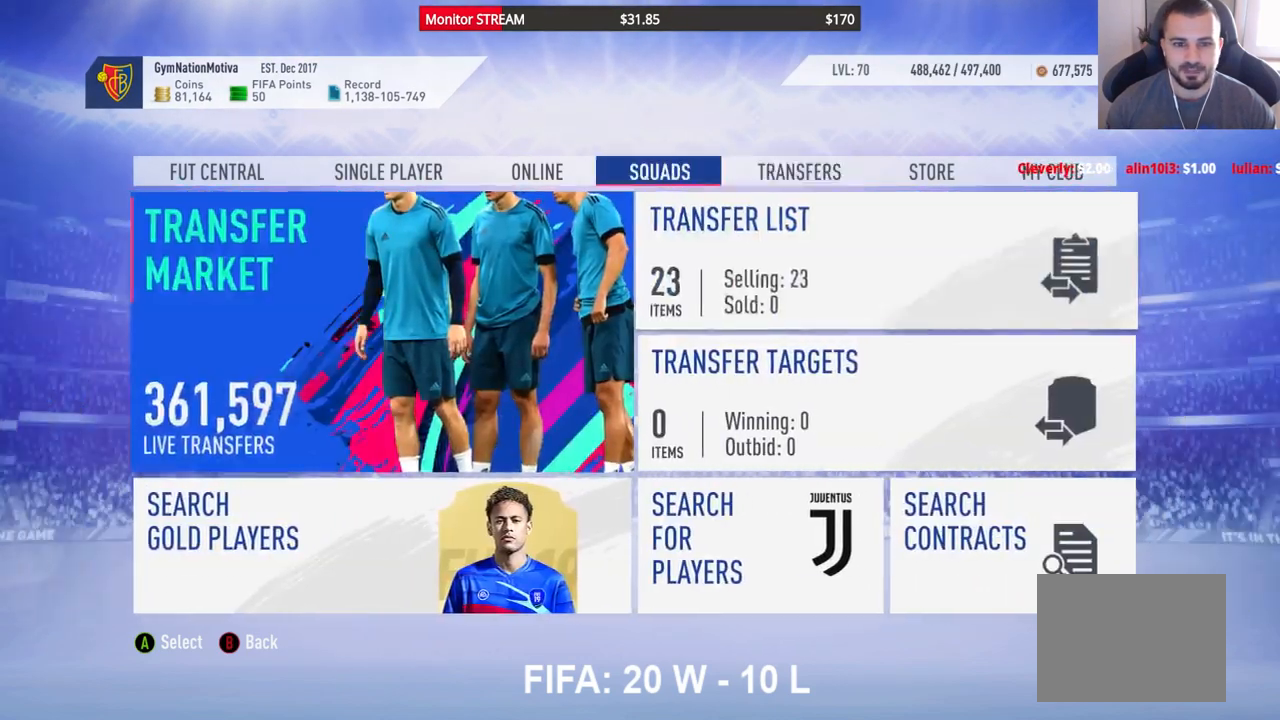
{"dt_ms": 500, "buttons": [], "left_stick": "center", "right_stick": "center", "events": [[33, "DPAD_LEFT", "up"], [150, "A", "down"], [283, "A", "up"]]}
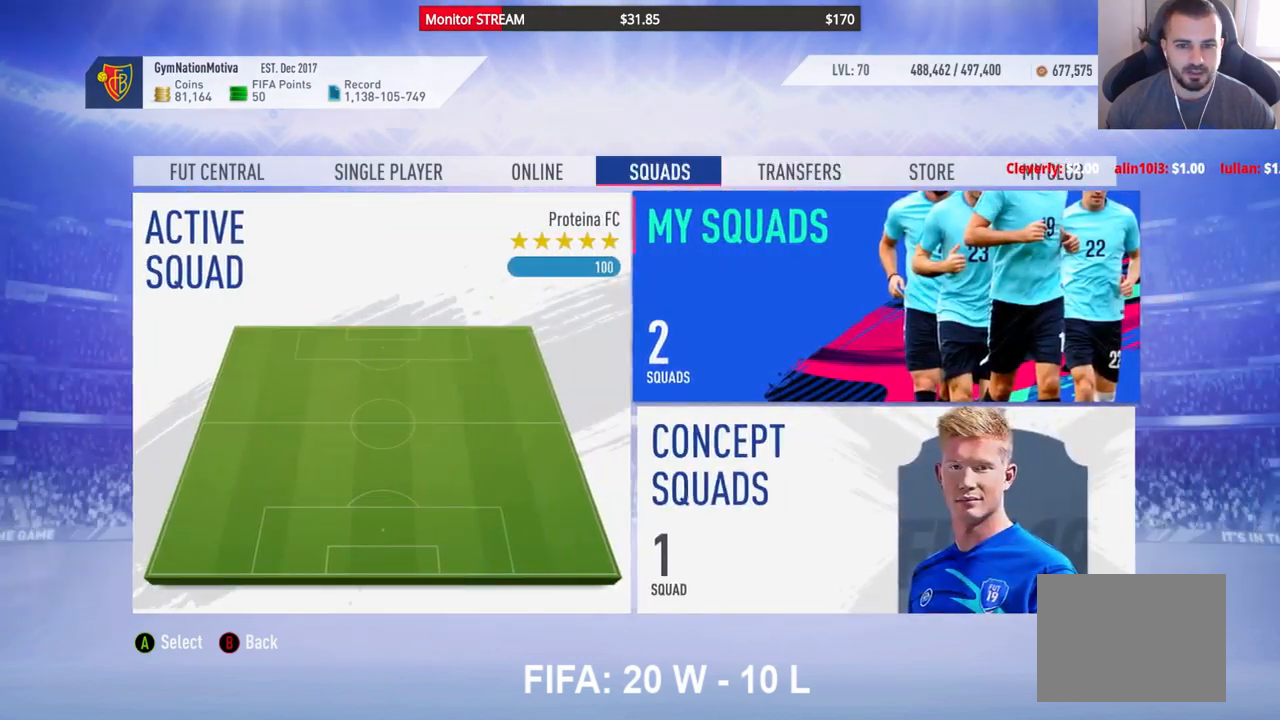
{"dt_ms": 500, "buttons": [], "left_stick": "center", "right_stick": "center", "events": []}
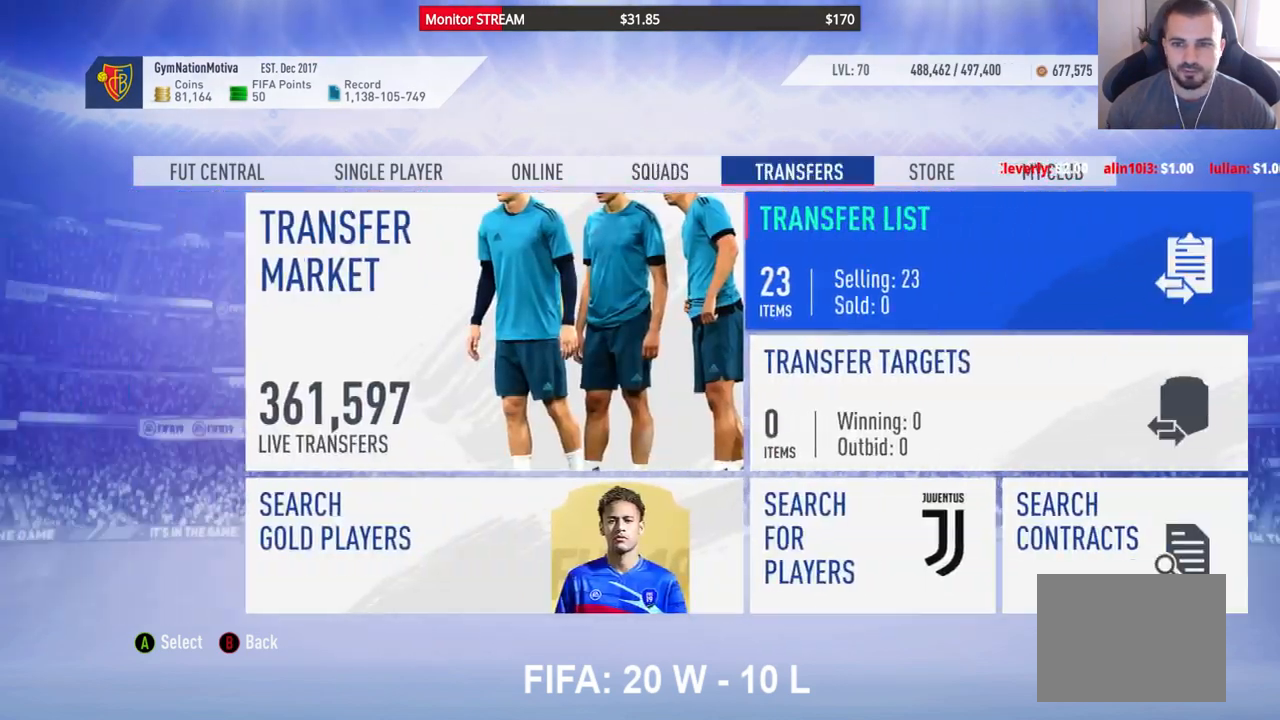
{"dt_ms": 500, "buttons": [], "left_stick": "center", "right_stick": "center", "events": [[300, "DPAD_LEFT", "down"], [400, "DPAD_LEFT", "up"]]}
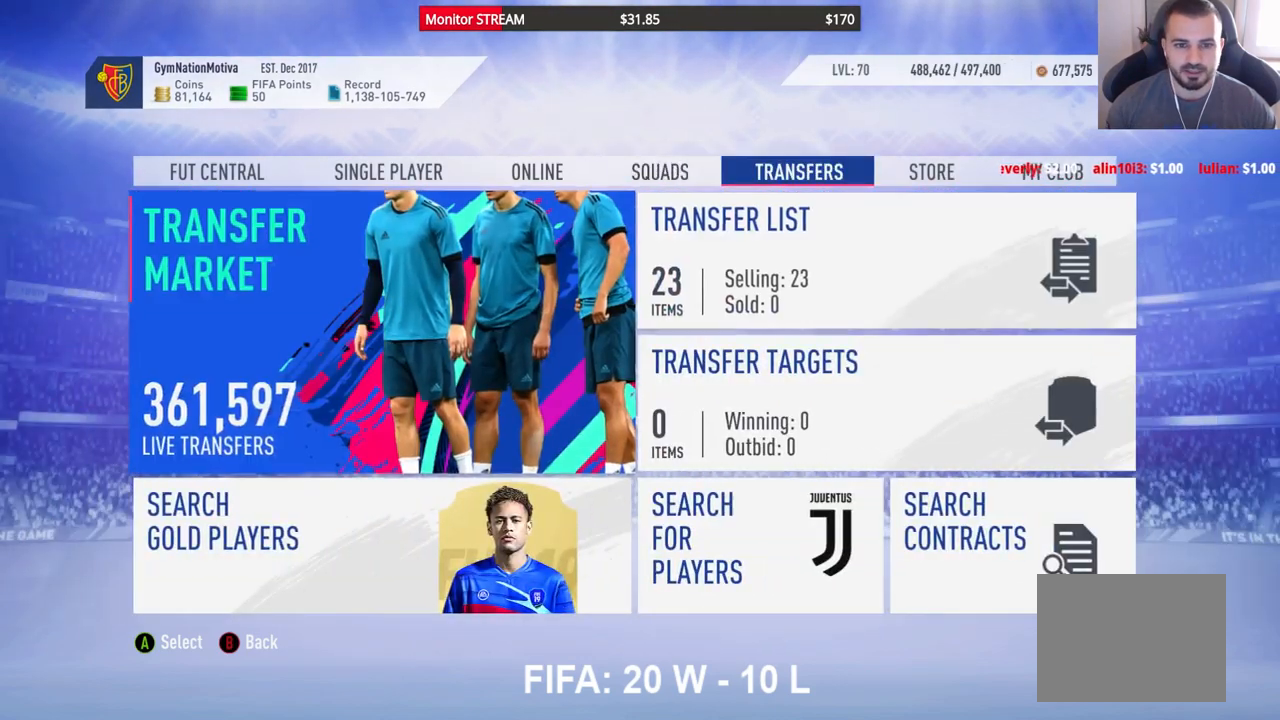
{"dt_ms": 500, "buttons": [], "left_stick": "center", "right_stick": "center", "events": [[67, "A", "down"], [167, "A", "up"]]}